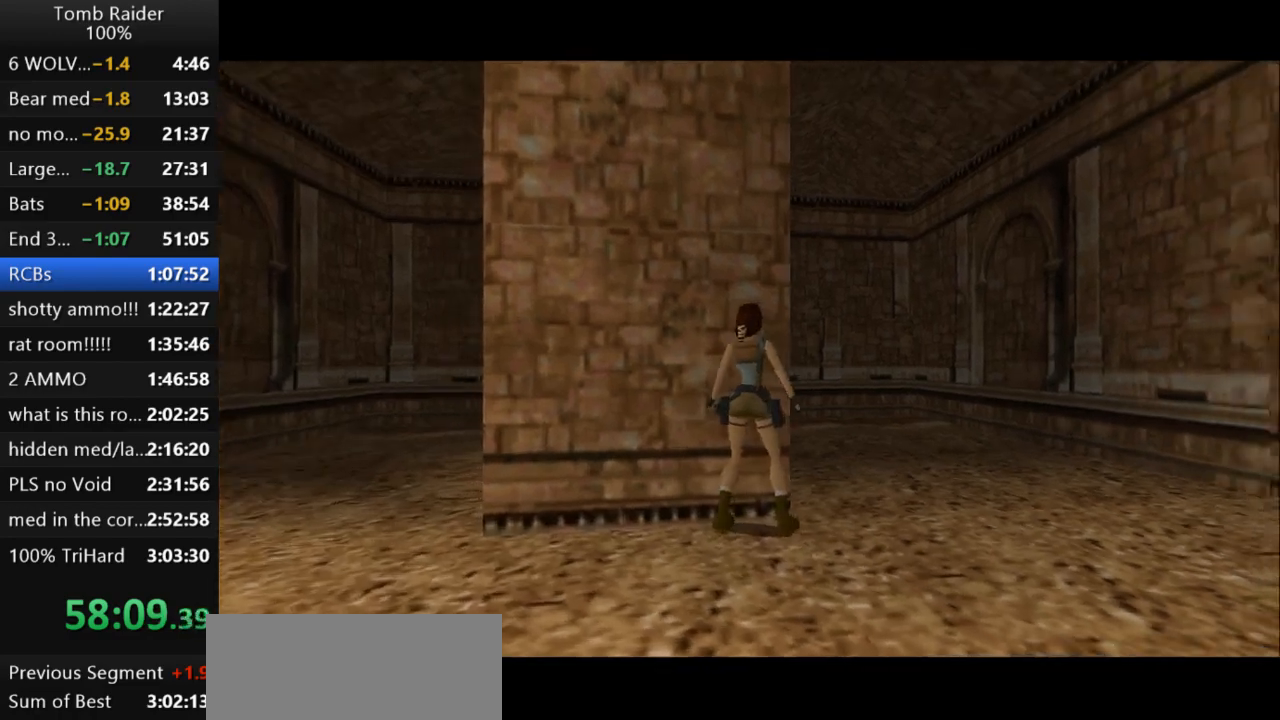
Gameplay with keyboard; each line is a JSON object with the keys held at the frame after it. "events" lists presses ("down") and releases ("up") of "action", "action2", "down", "guns", "inv", "jump", "left", "look", "lstep", "right", "roll", "roll2", "rstep", "up" and "walk" between this image and that frame as [ms after this image, input, new state], when the widget could be followed in between. No other keys are recorded. Mouse input is not recorded. Key names are as the overlay labels them; some are game actions (e.g. jump) rather than physical keys.
{"keys": ["right"], "events": [[167, "right", "up"], [367, "right", "down"]]}
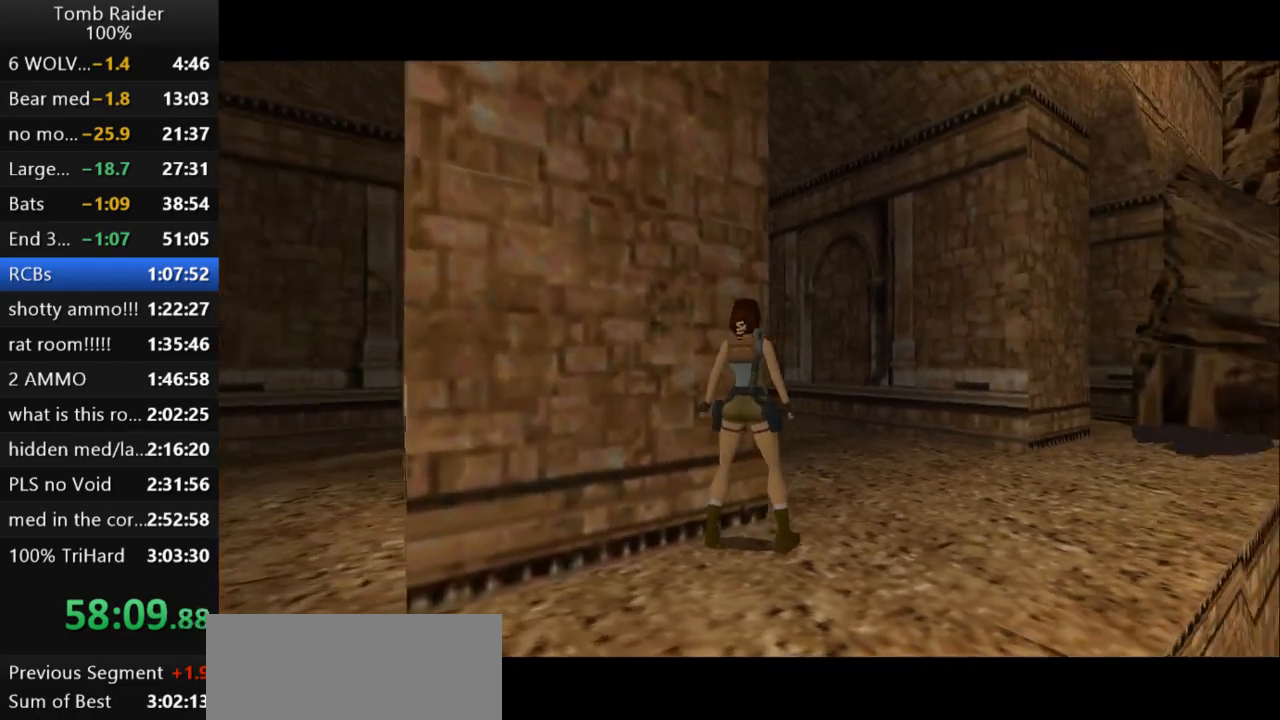
{"keys": [], "events": [[33, "right", "up"], [233, "left", "down"], [467, "left", "up"]]}
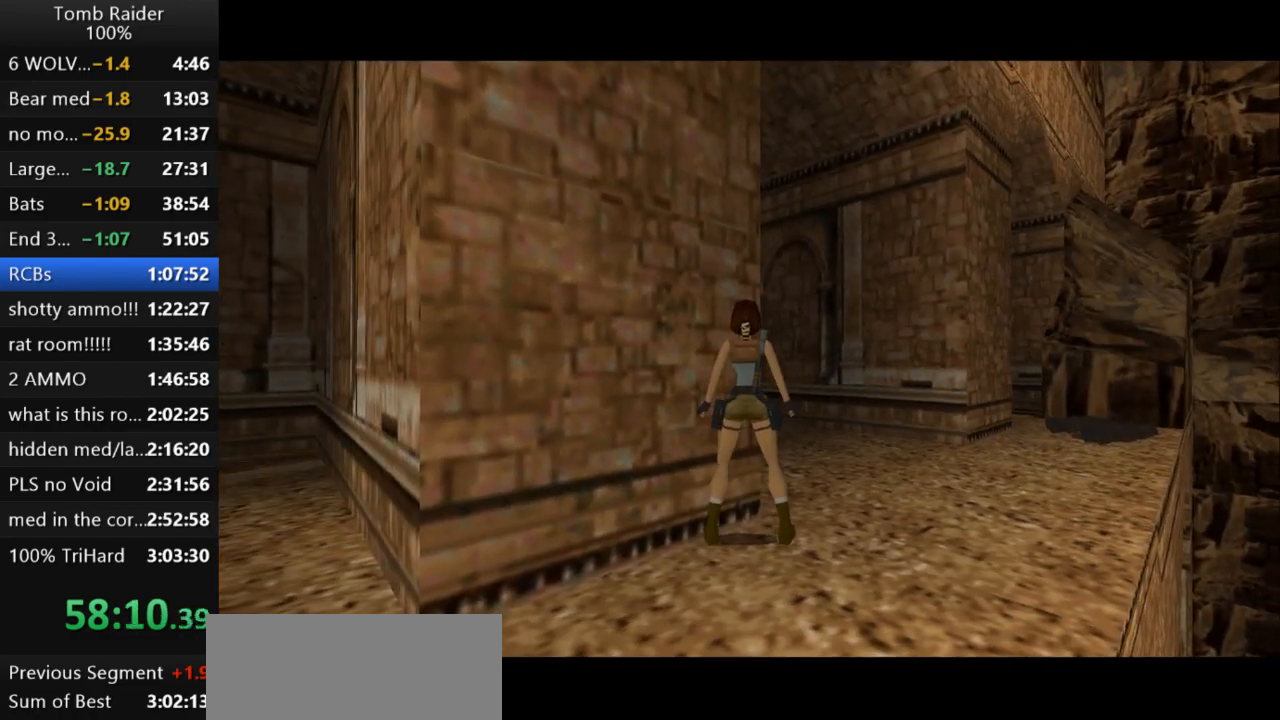
{"keys": [], "events": []}
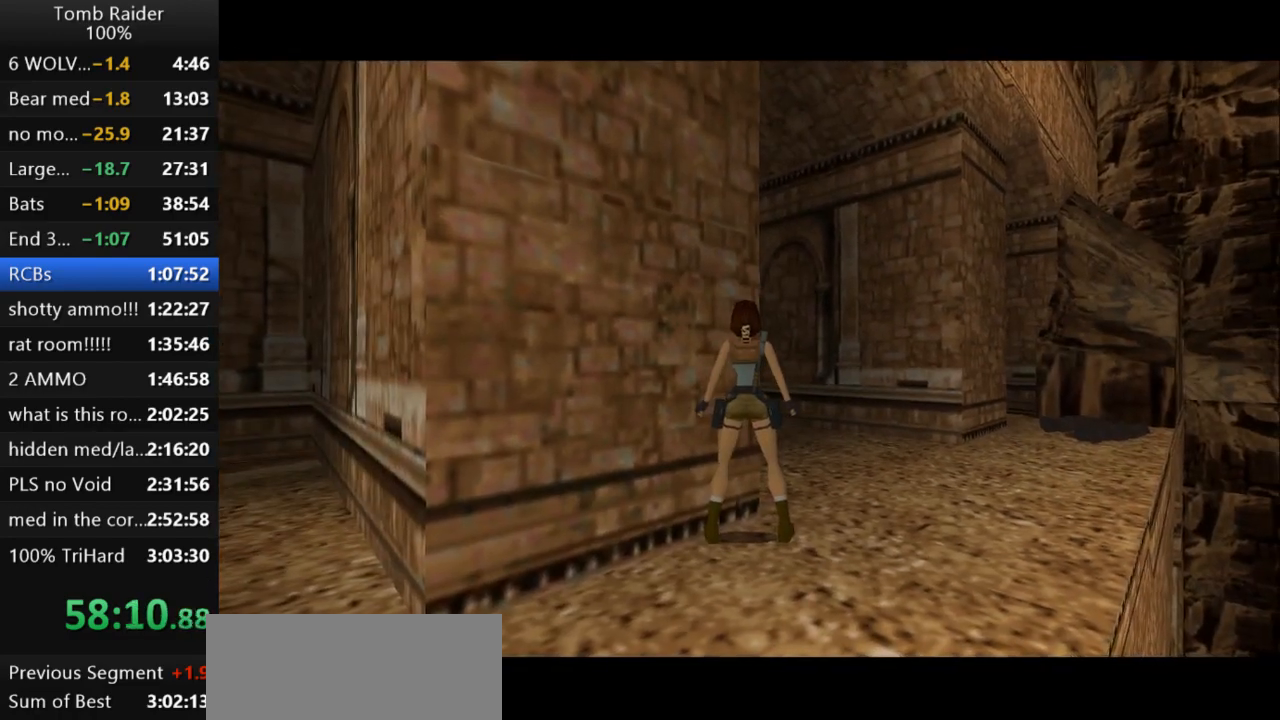
{"keys": [], "events": []}
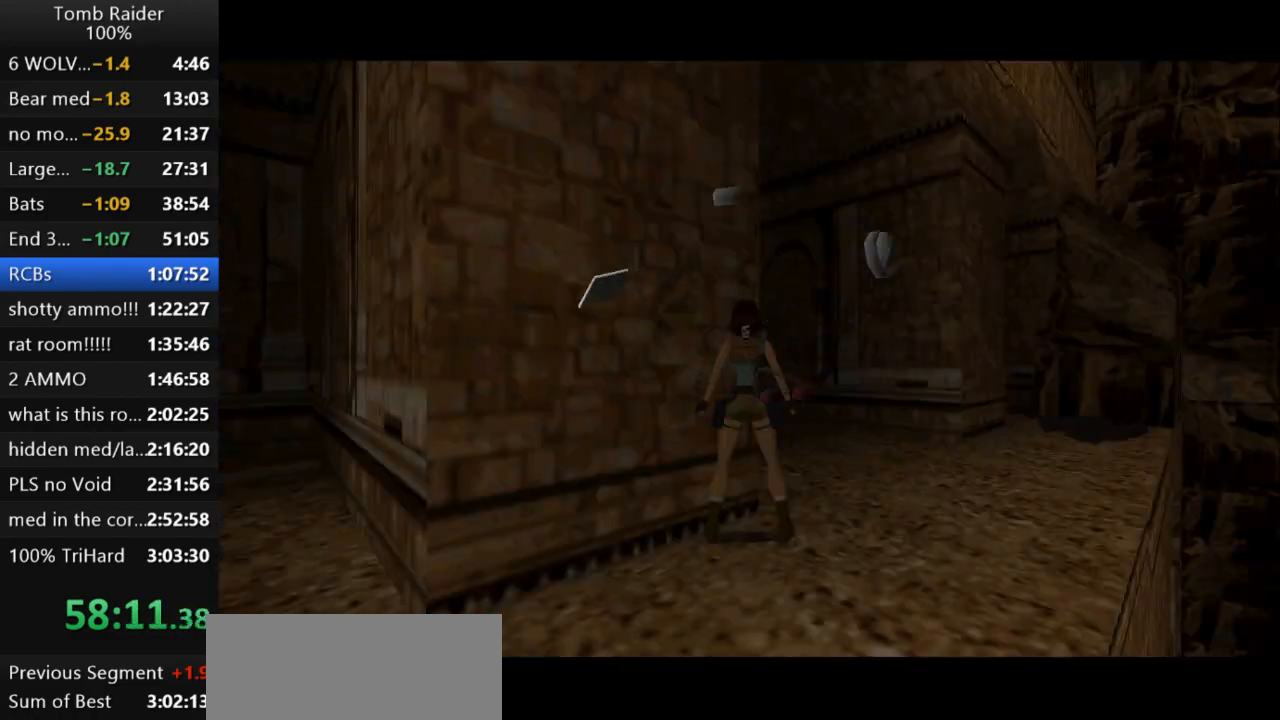
{"keys": [], "events": []}
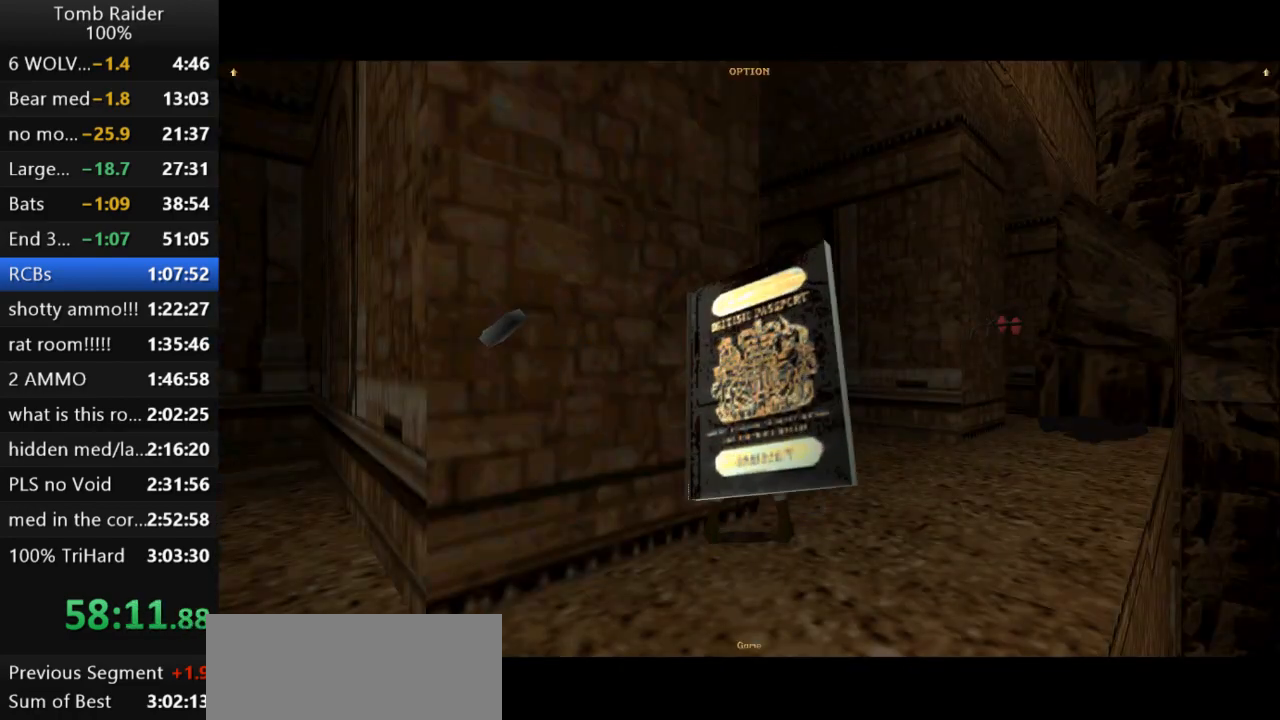
{"keys": [], "events": []}
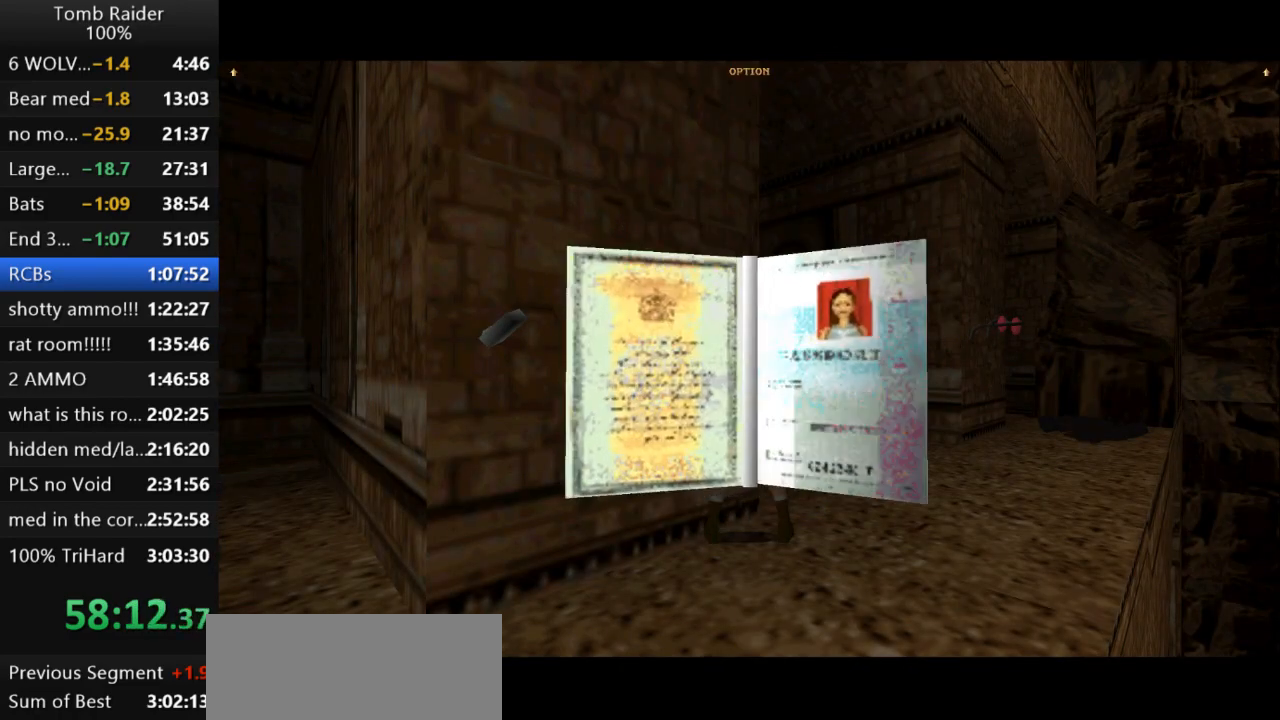
{"keys": [], "events": []}
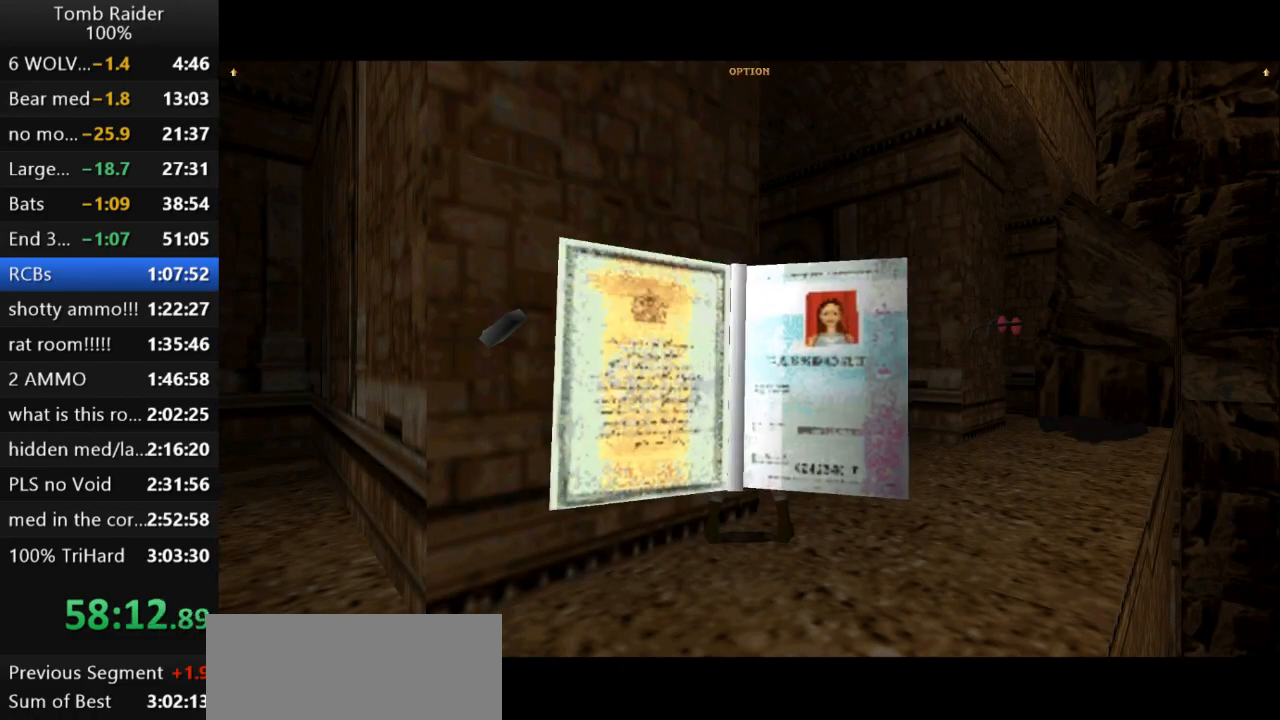
{"keys": [], "events": []}
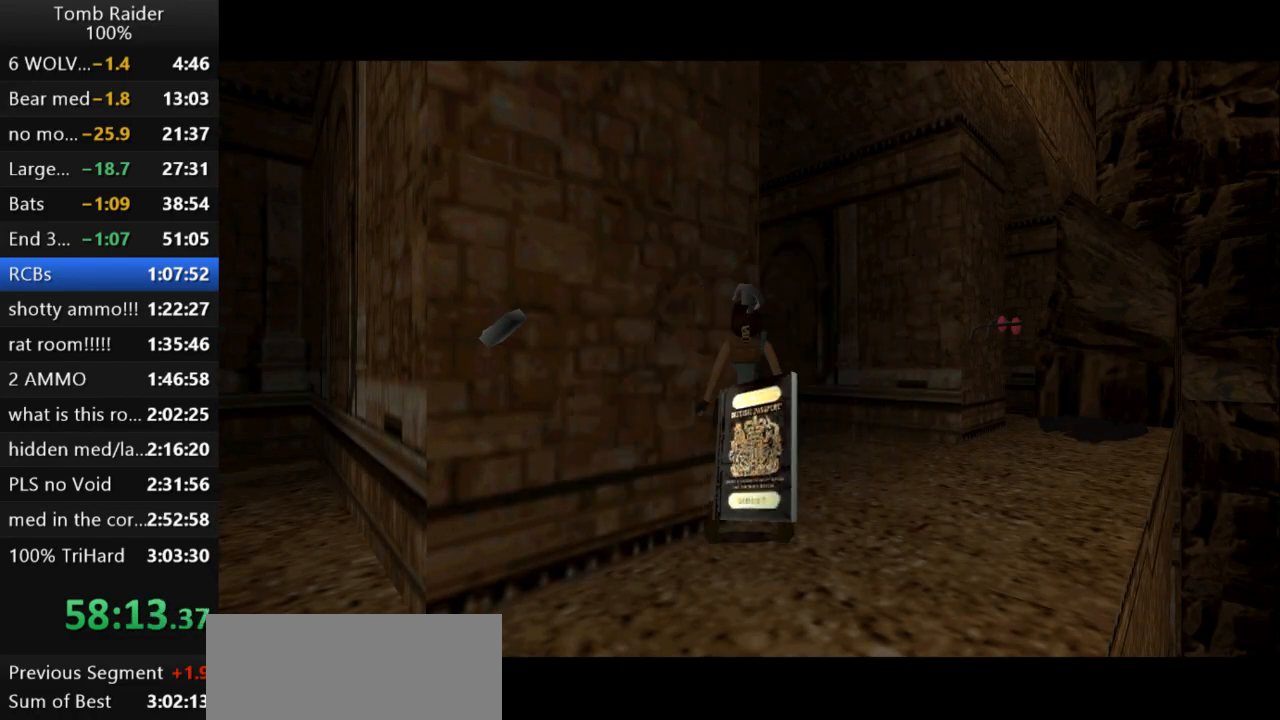
{"keys": [], "events": []}
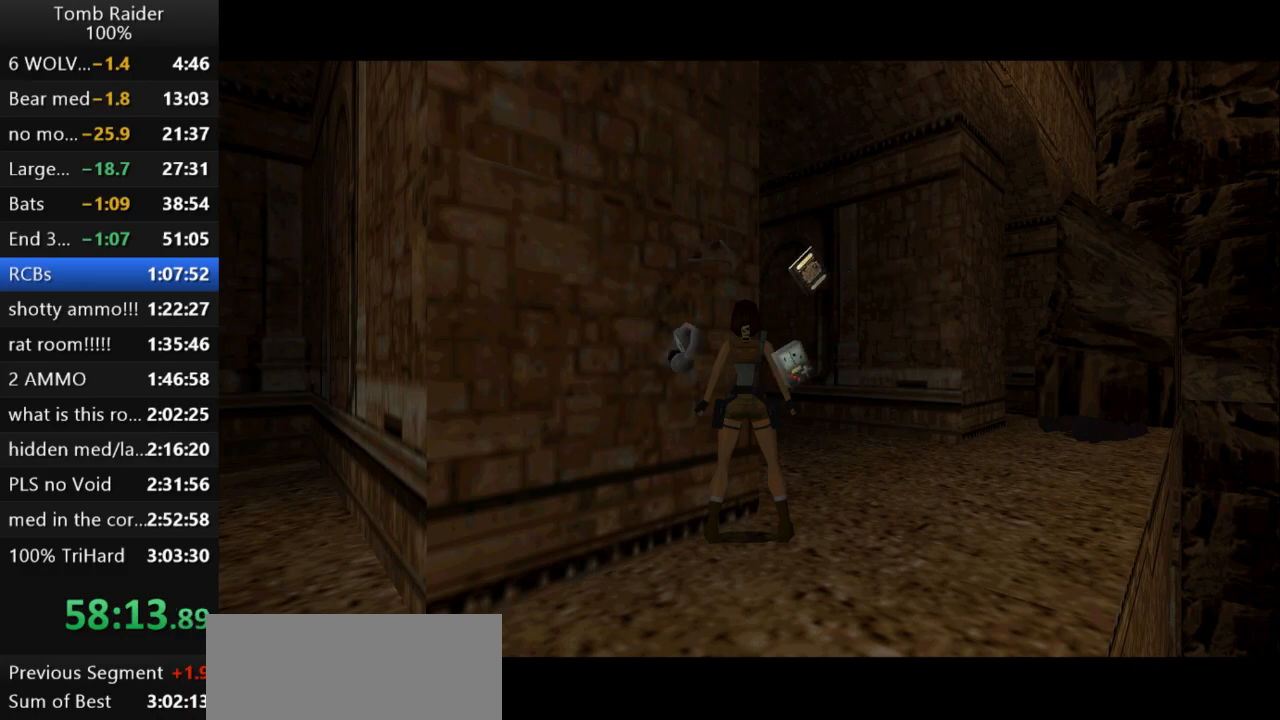
{"keys": ["roll2"], "events": [[33, "roll2", "down"]]}
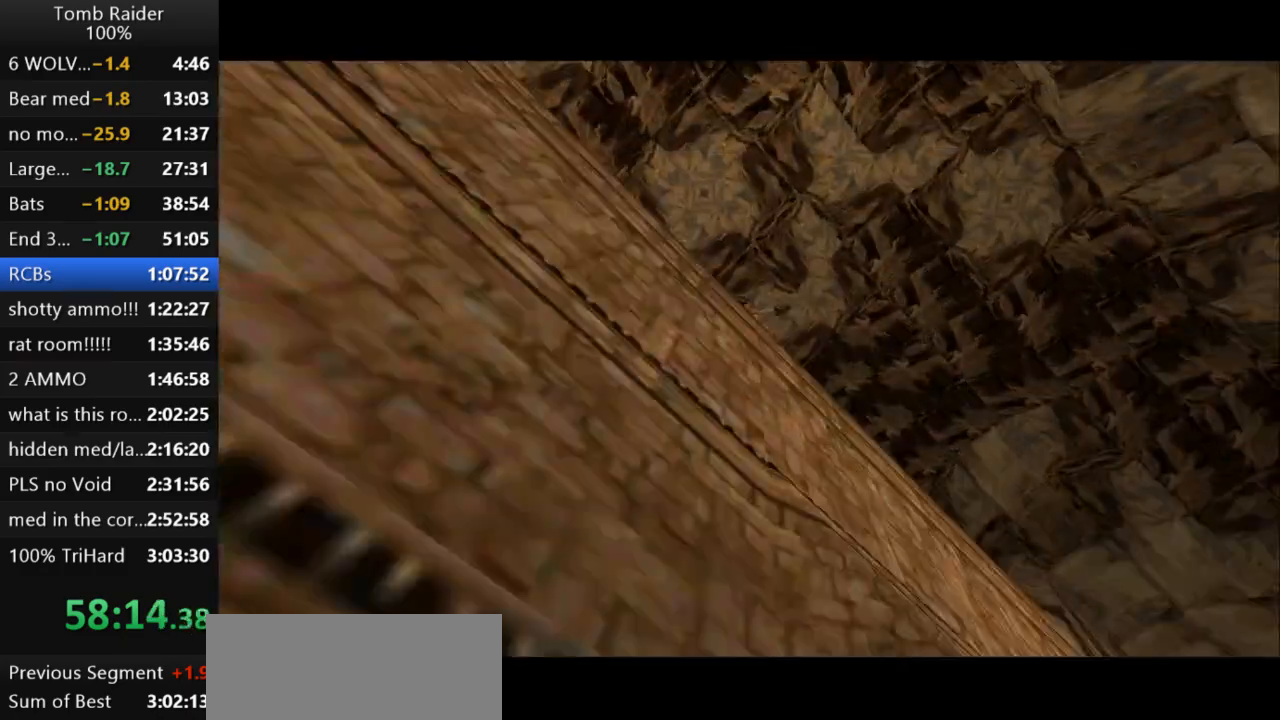
{"keys": ["right"], "events": [[100, "roll2", "up"], [333, "guns", "down"], [400, "right", "down"], [467, "guns", "up"]]}
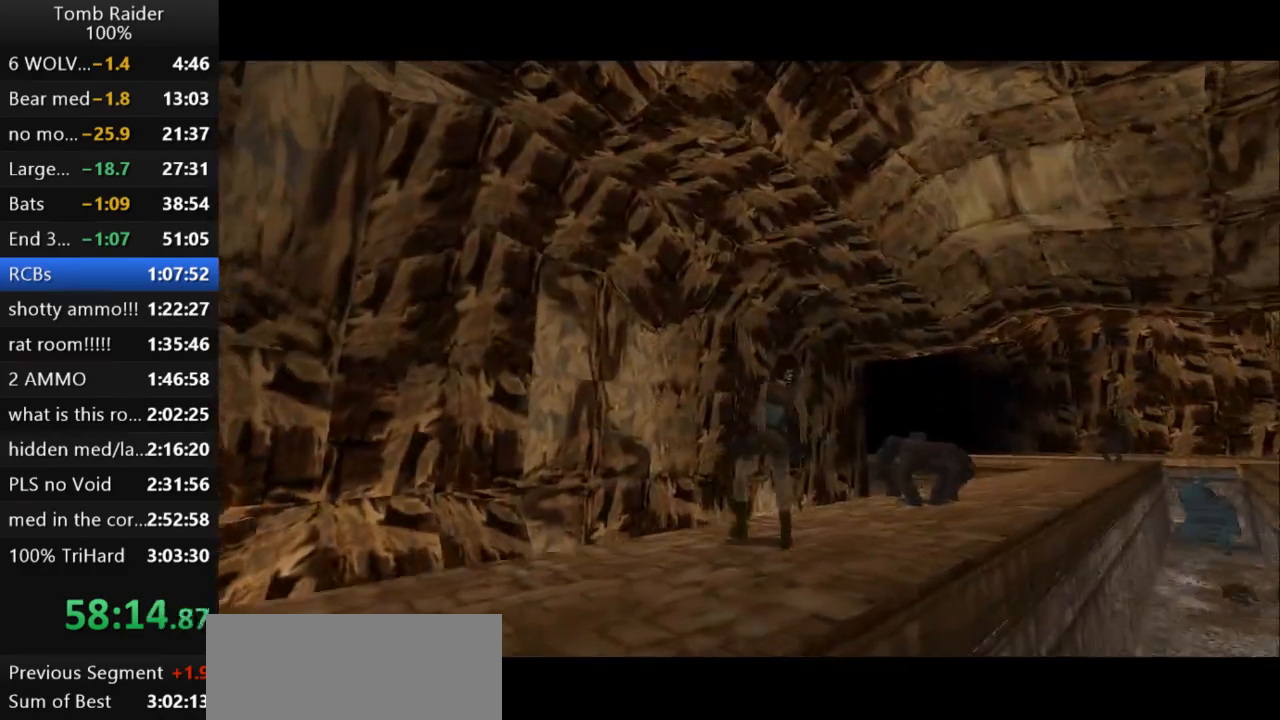
{"keys": ["right"], "events": []}
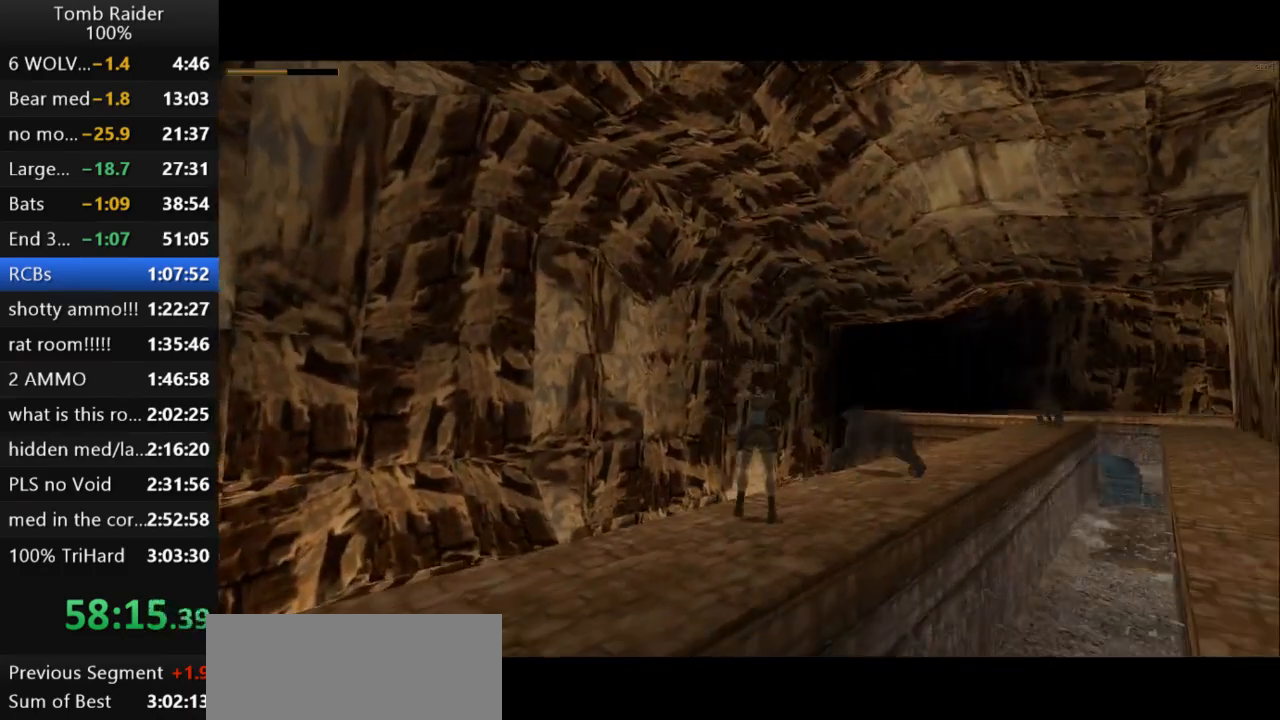
{"keys": ["down", "right"], "events": [[100, "action2", "down"], [100, "right", "up"], [300, "down", "down"], [400, "action2", "up"], [500, "right", "down"]]}
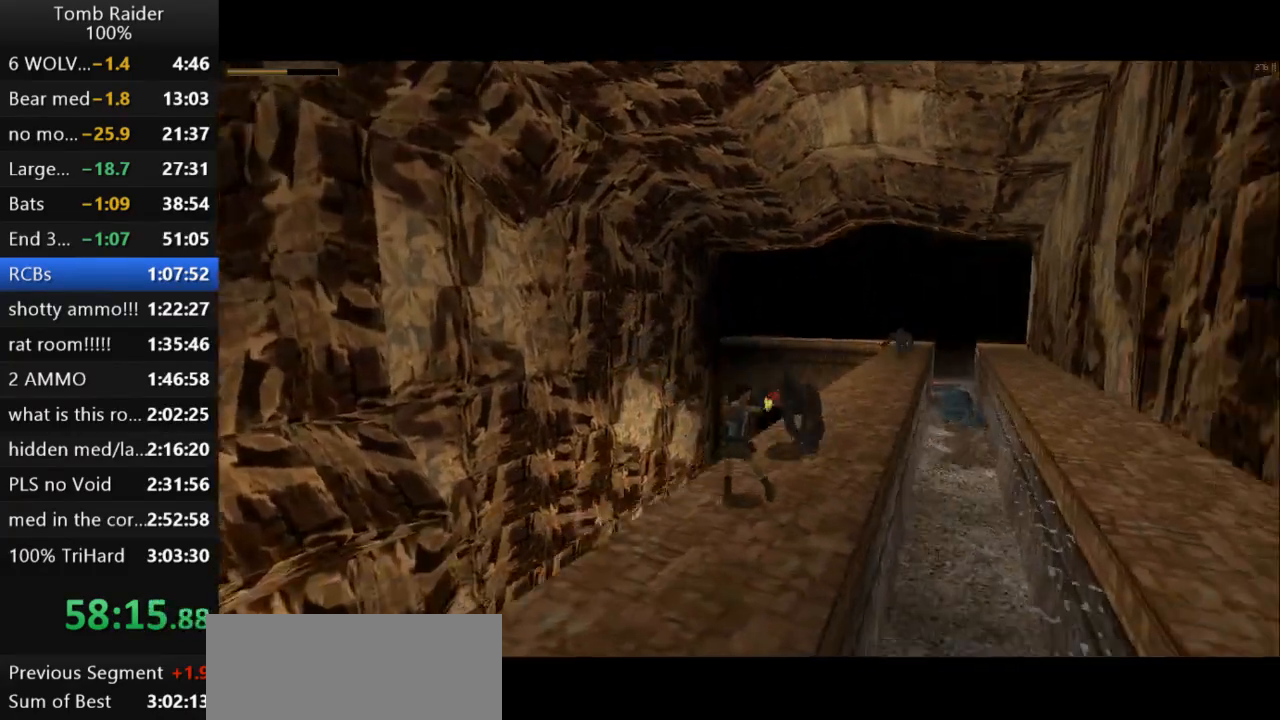
{"keys": ["action2", "down", "right"], "events": [[33, "action2", "down"], [233, "right", "up"], [267, "action2", "up"], [333, "action2", "down"], [433, "right", "down"]]}
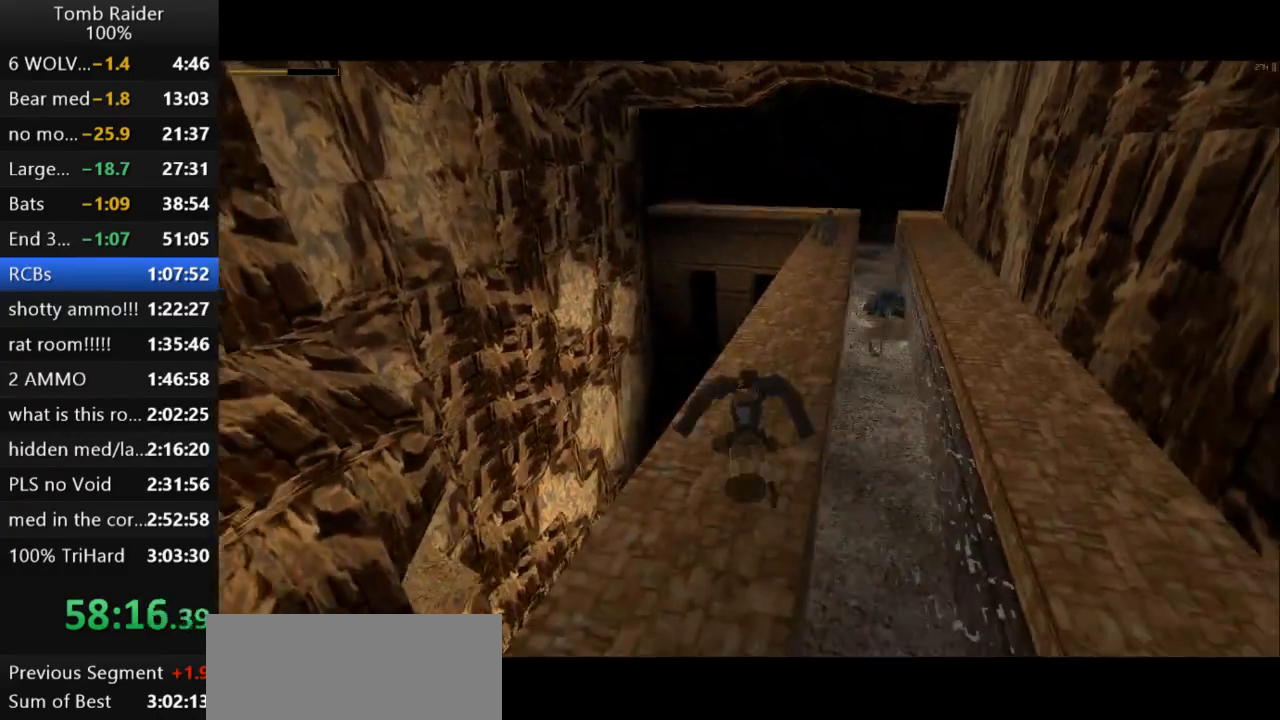
{"keys": ["action2", "down", "right"], "events": []}
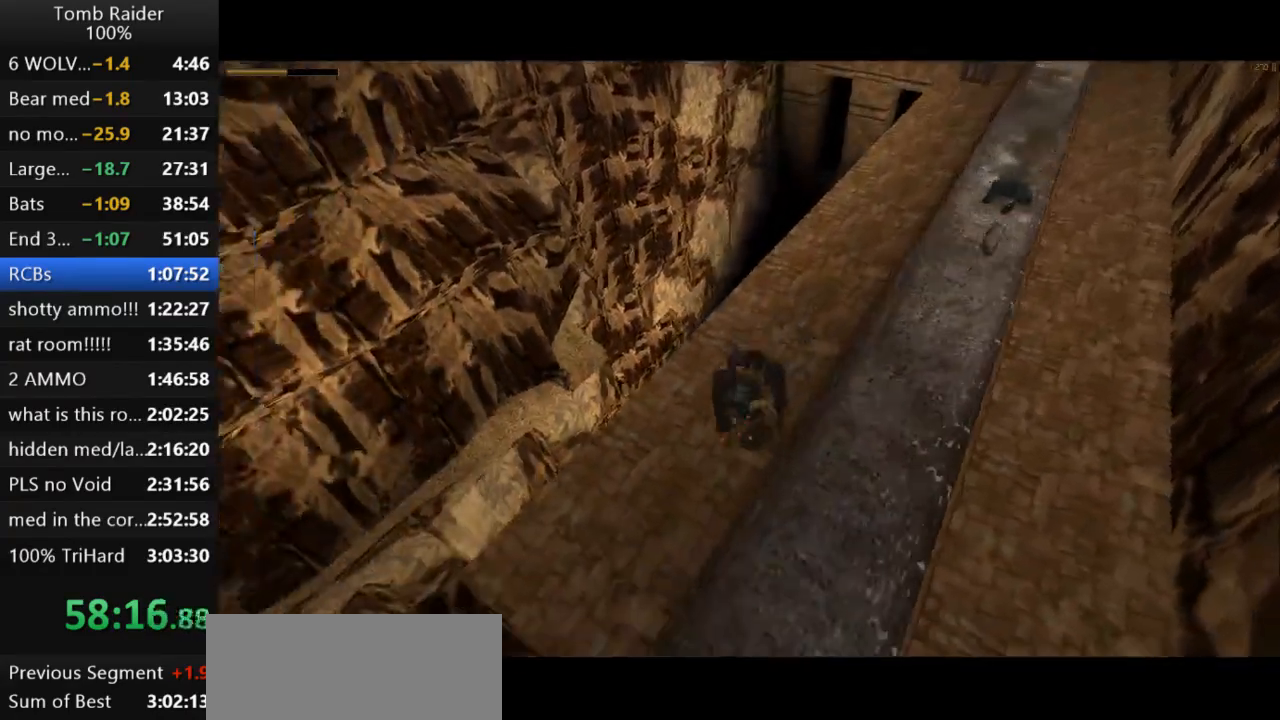
{"keys": ["action2", "down"], "events": [[67, "right", "up"]]}
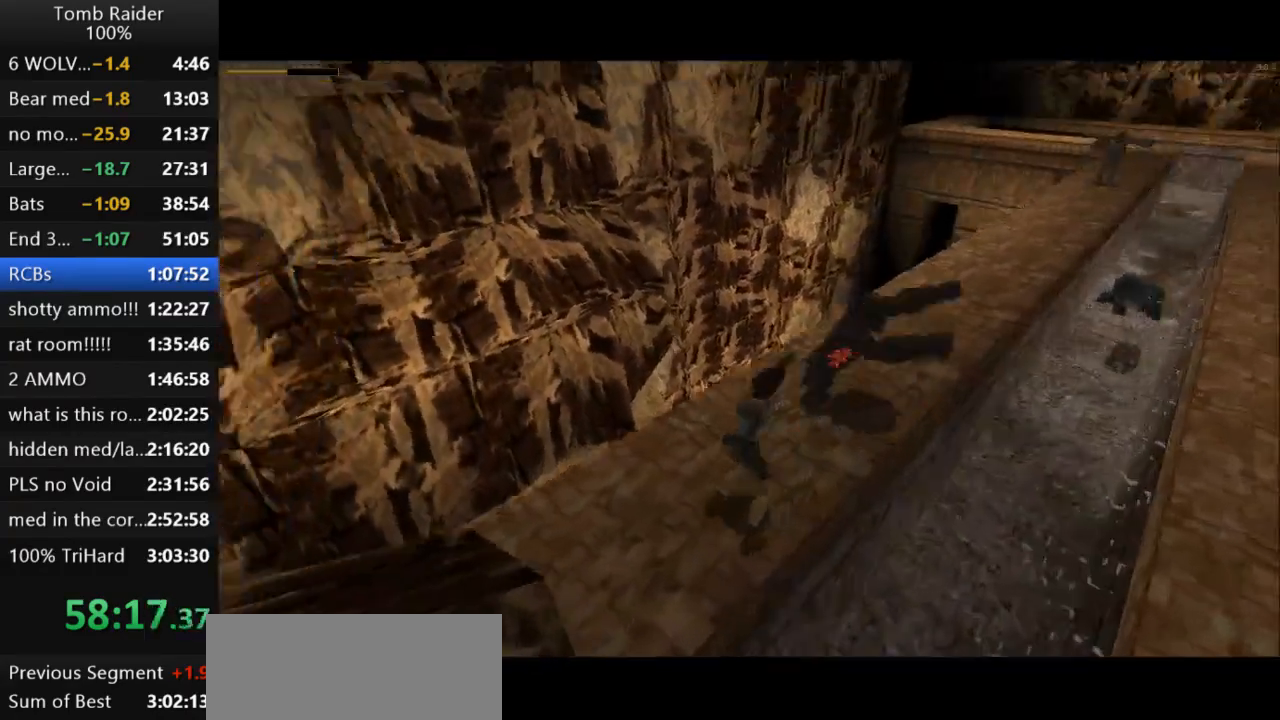
{"keys": ["action2"], "events": [[100, "left", "down"], [200, "left", "up"], [467, "down", "up"]]}
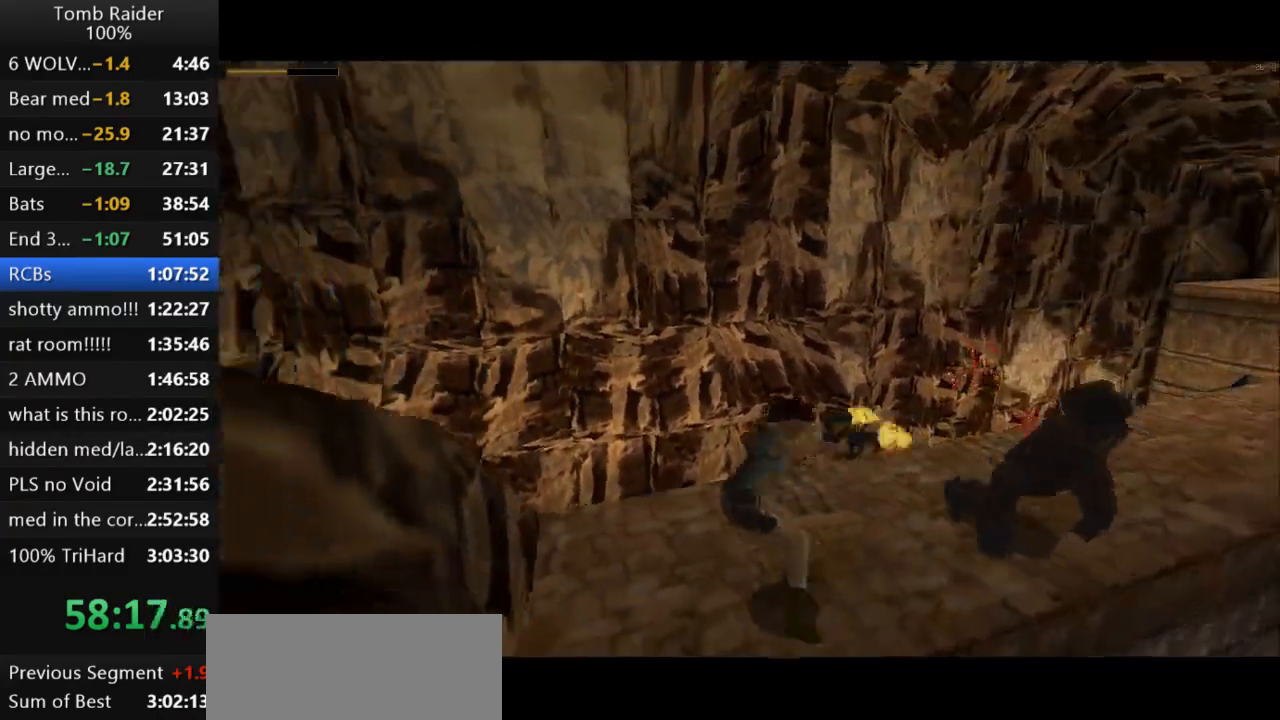
{"keys": ["action2"], "events": [[67, "action2", "up"], [200, "action2", "down"]]}
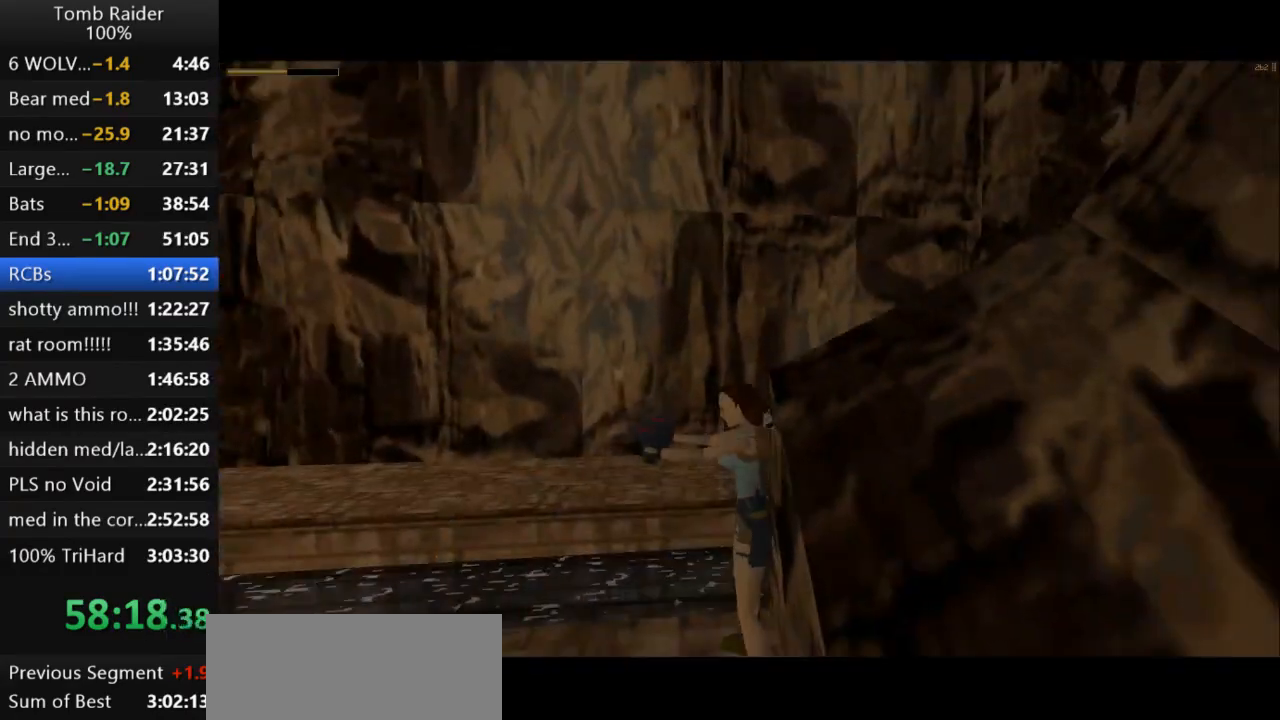
{"keys": ["action2", "up"], "events": [[67, "action2", "up"], [67, "up", "down"], [233, "action2", "down"], [300, "left", "down"], [433, "left", "up"]]}
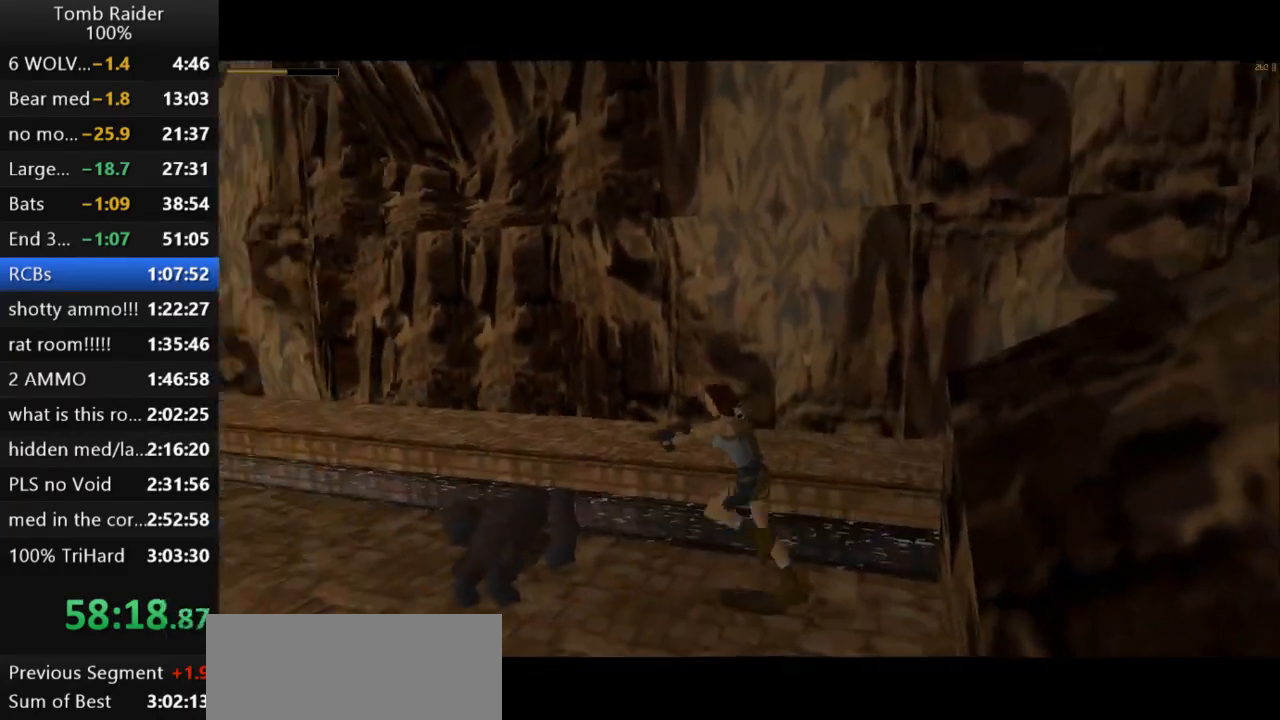
{"keys": ["action2", "up"], "events": [[333, "left", "down"], [500, "left", "up"]]}
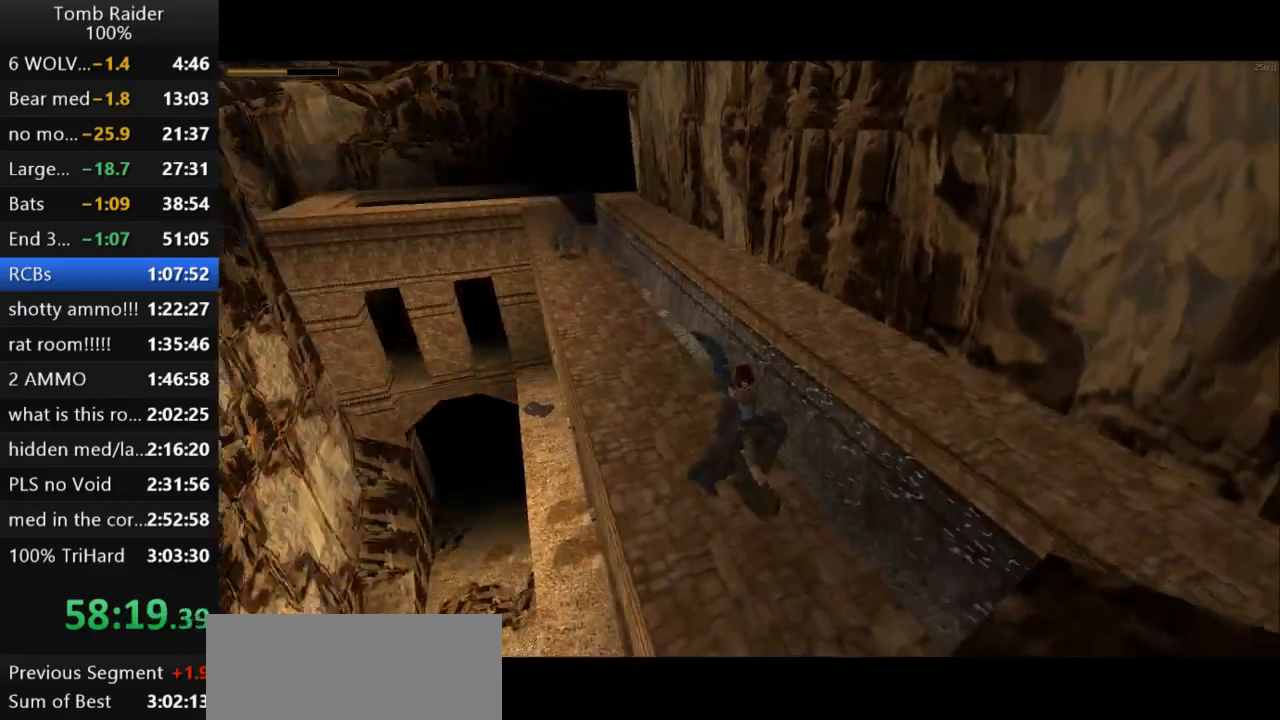
{"keys": ["action2", "up"], "events": []}
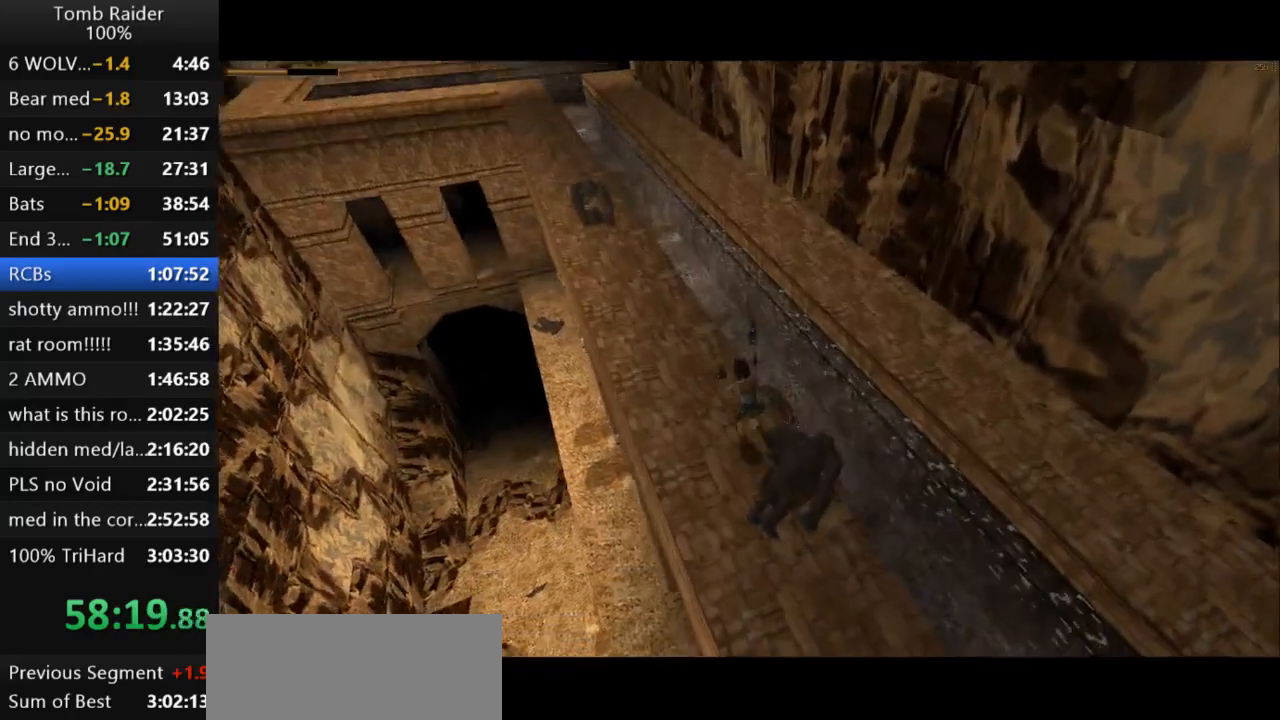
{"keys": ["action2"], "events": [[133, "action2", "up"], [167, "up", "up"], [267, "action2", "down"]]}
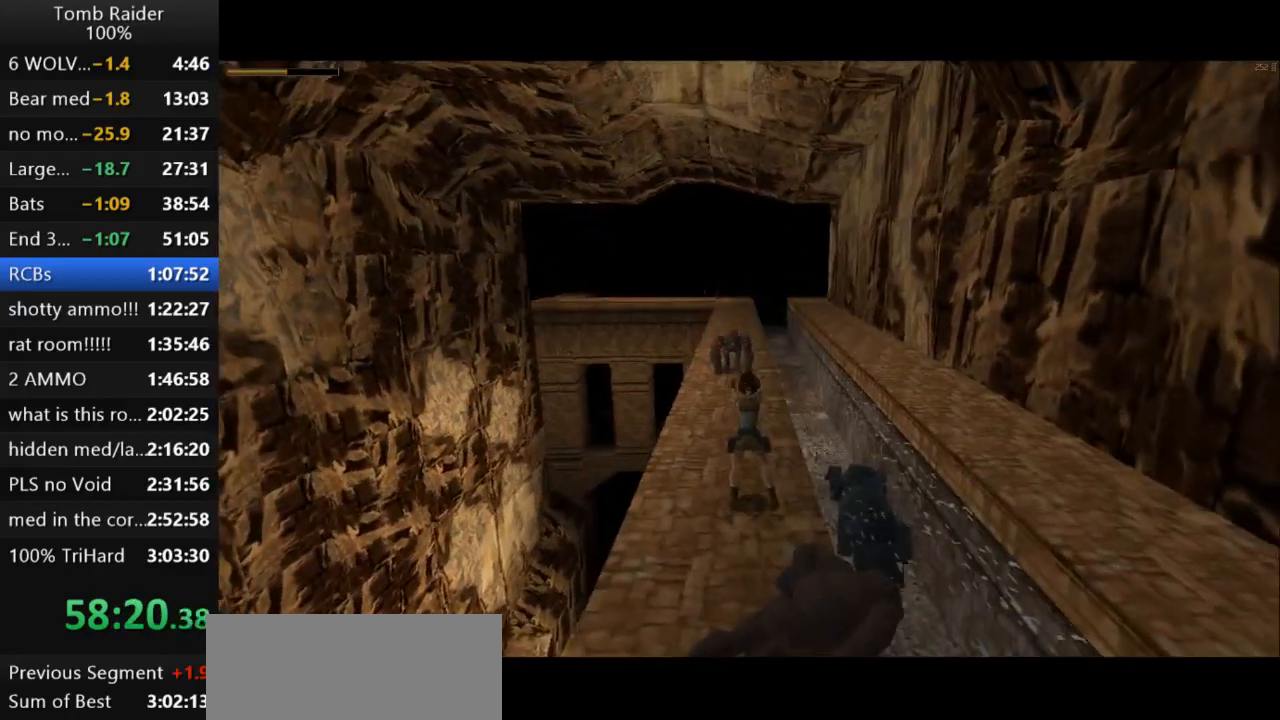
{"keys": ["action2", "down"], "events": [[333, "down", "down"]]}
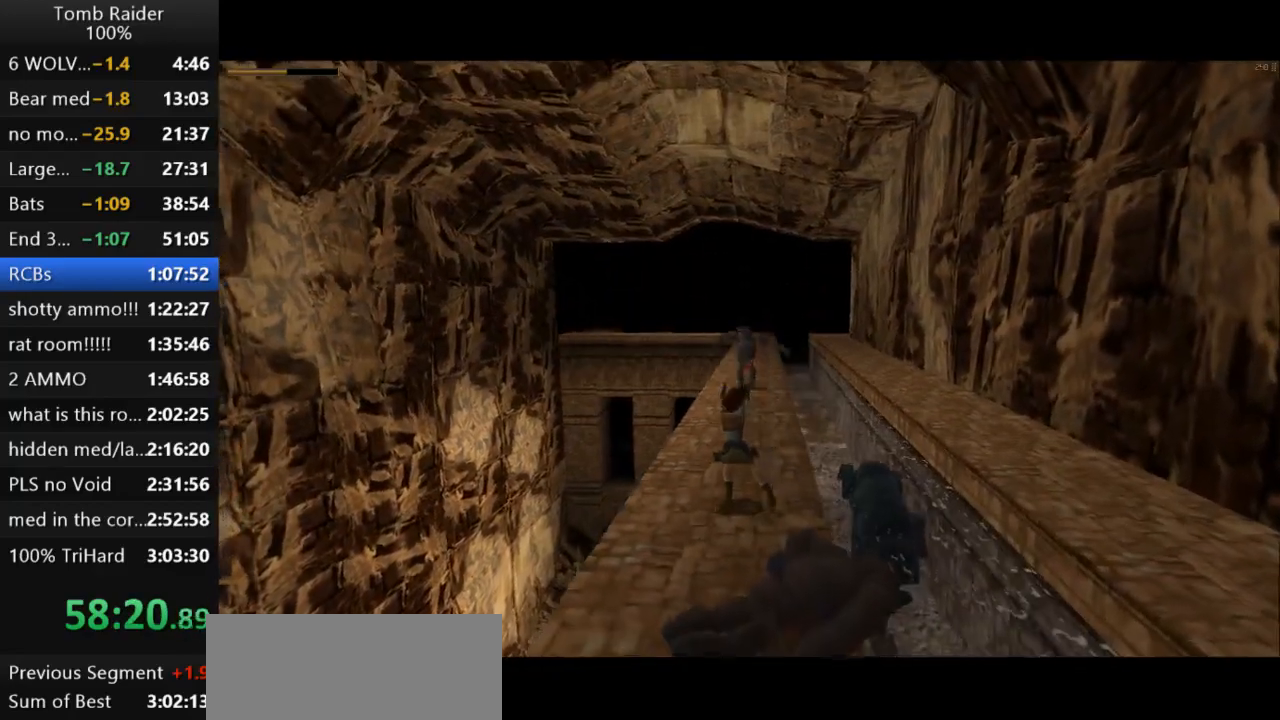
{"keys": ["action2", "down"], "events": []}
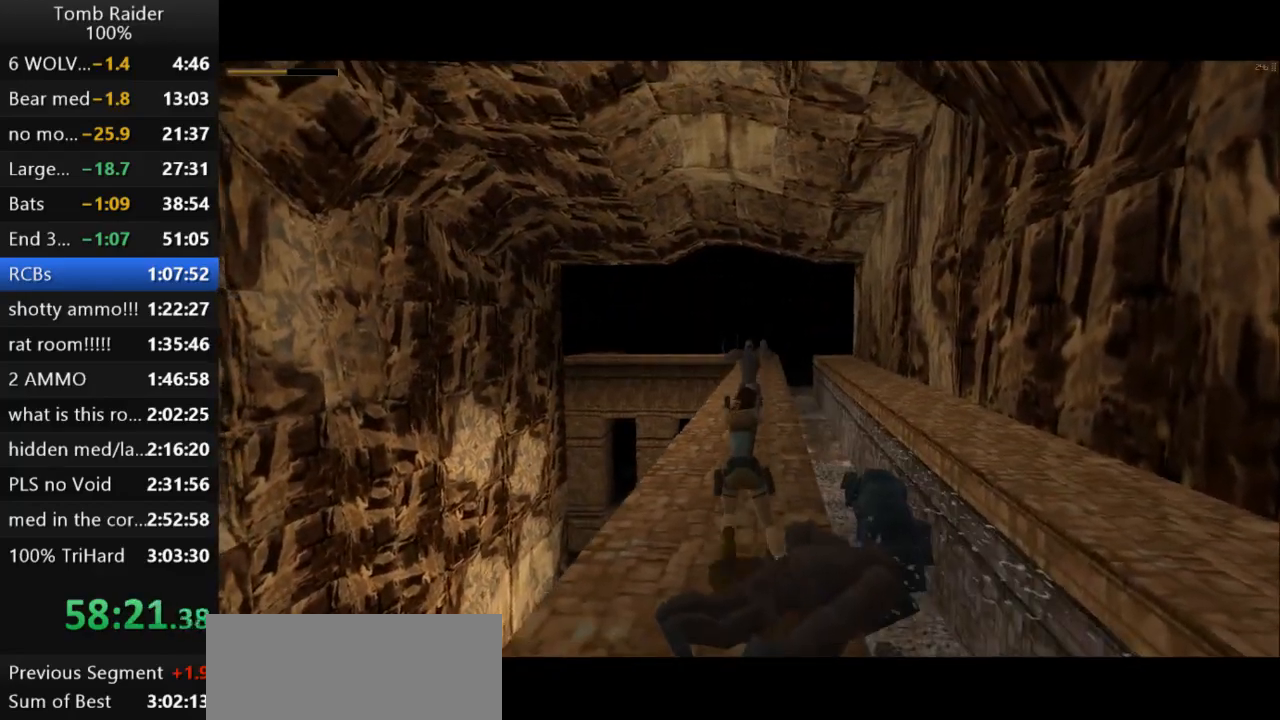
{"keys": ["action2"], "events": [[67, "down", "up"]]}
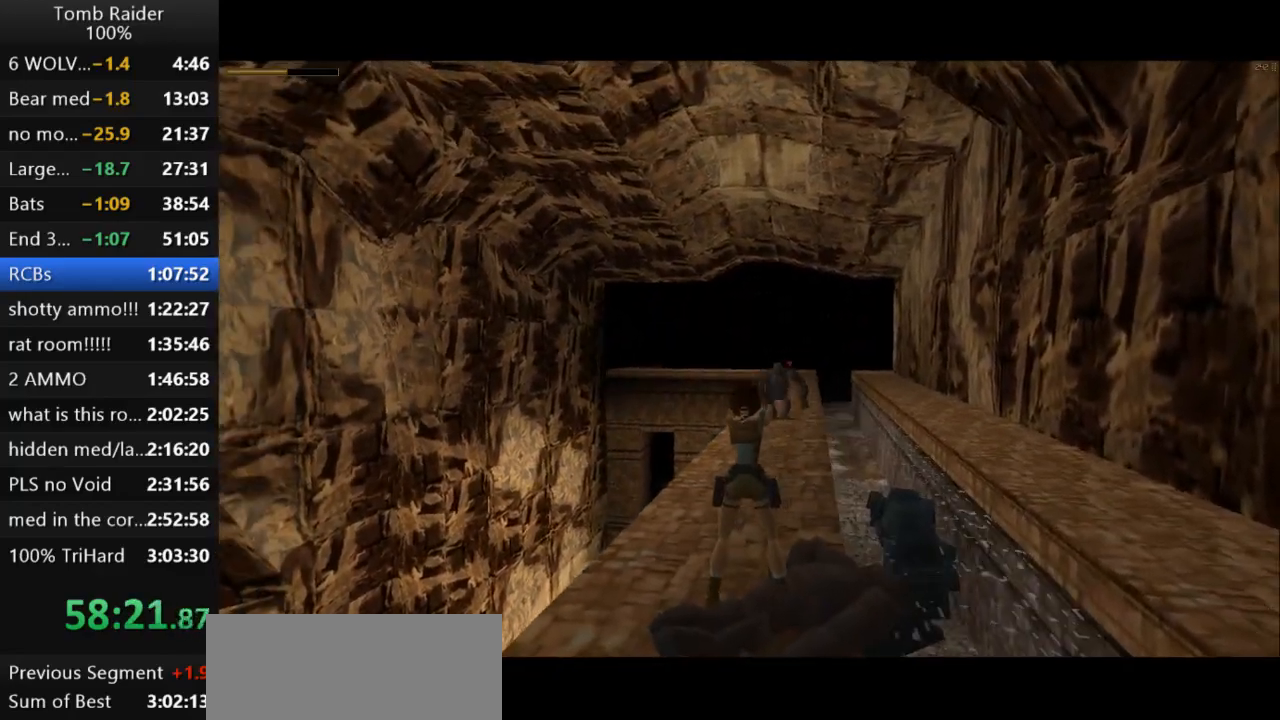
{"keys": ["action2"], "events": []}
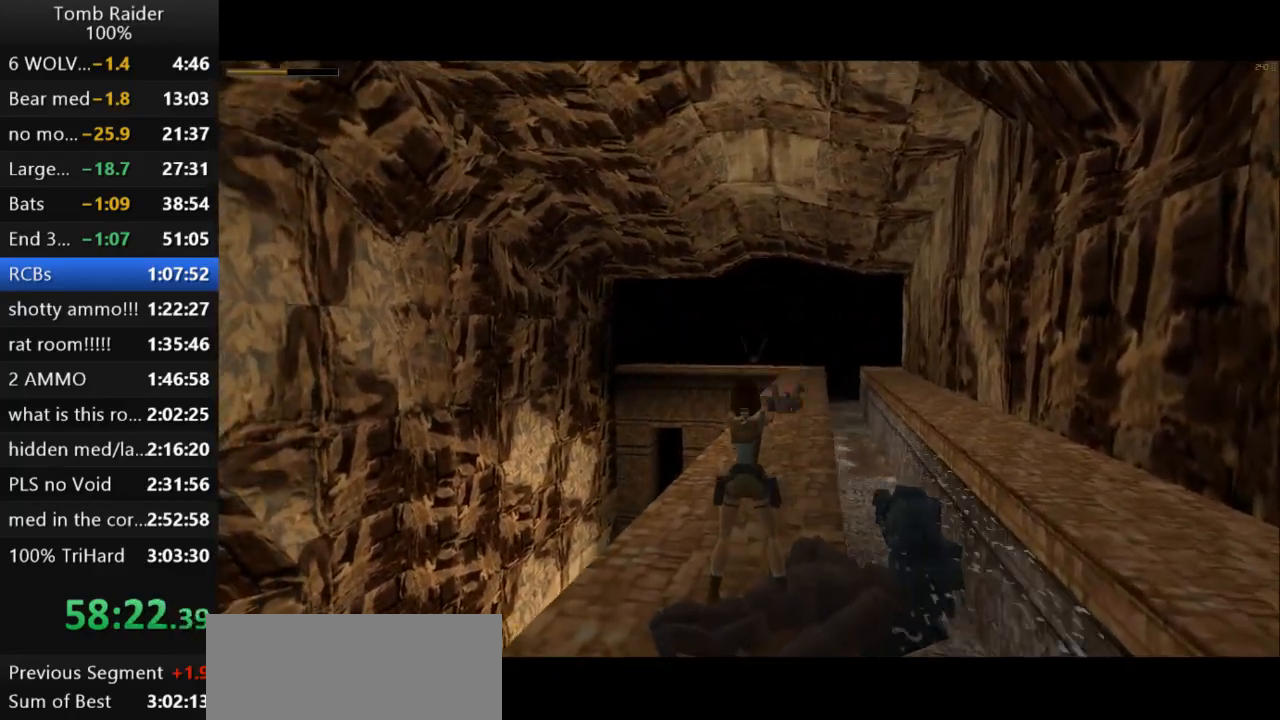
{"keys": ["right"], "events": [[100, "action2", "up"], [200, "action2", "down"], [333, "right", "down"], [433, "action2", "up"]]}
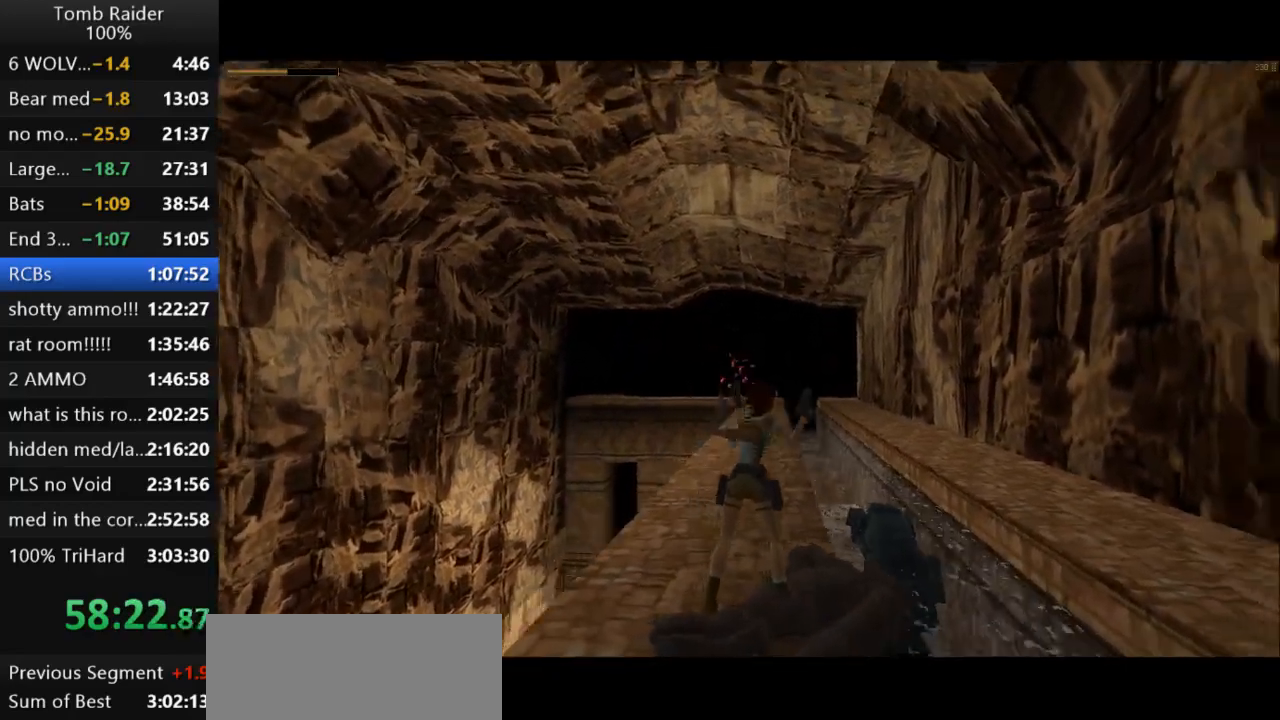
{"keys": ["right"], "events": [[200, "guns", "down"], [433, "guns", "up"]]}
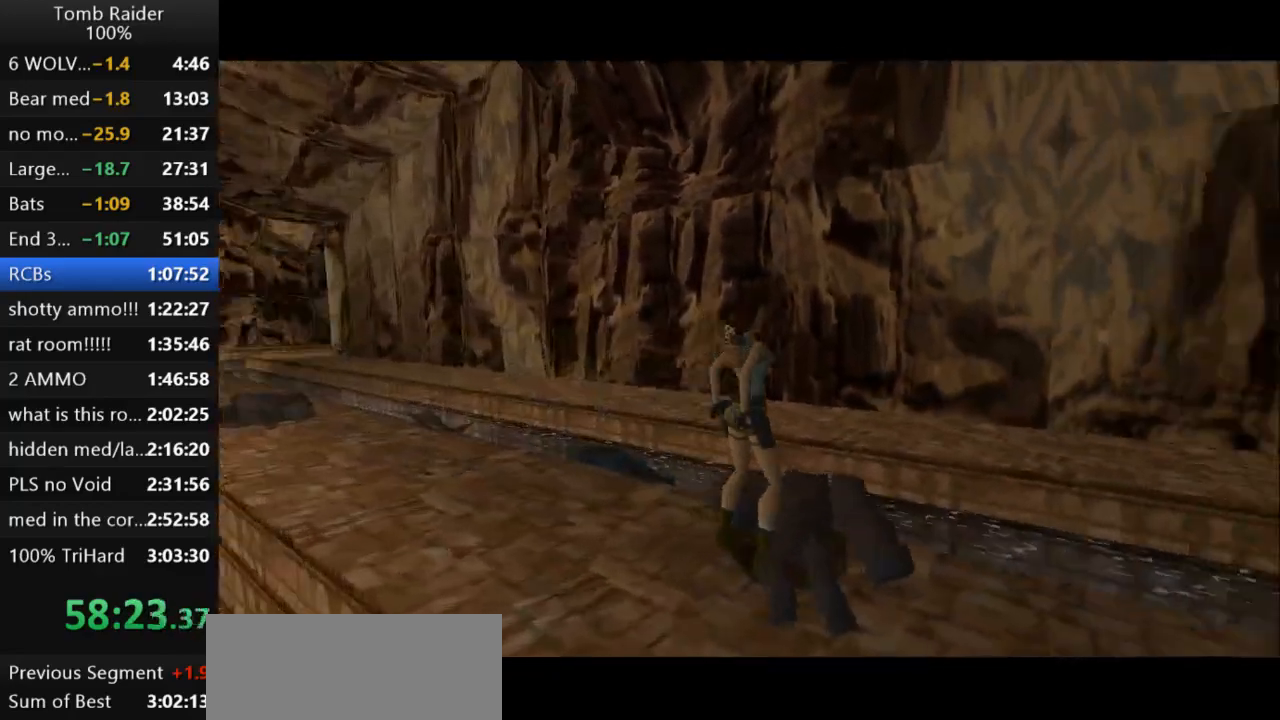
{"keys": ["right", "up"], "events": [[200, "up", "down"], [233, "right", "up"], [433, "right", "down"]]}